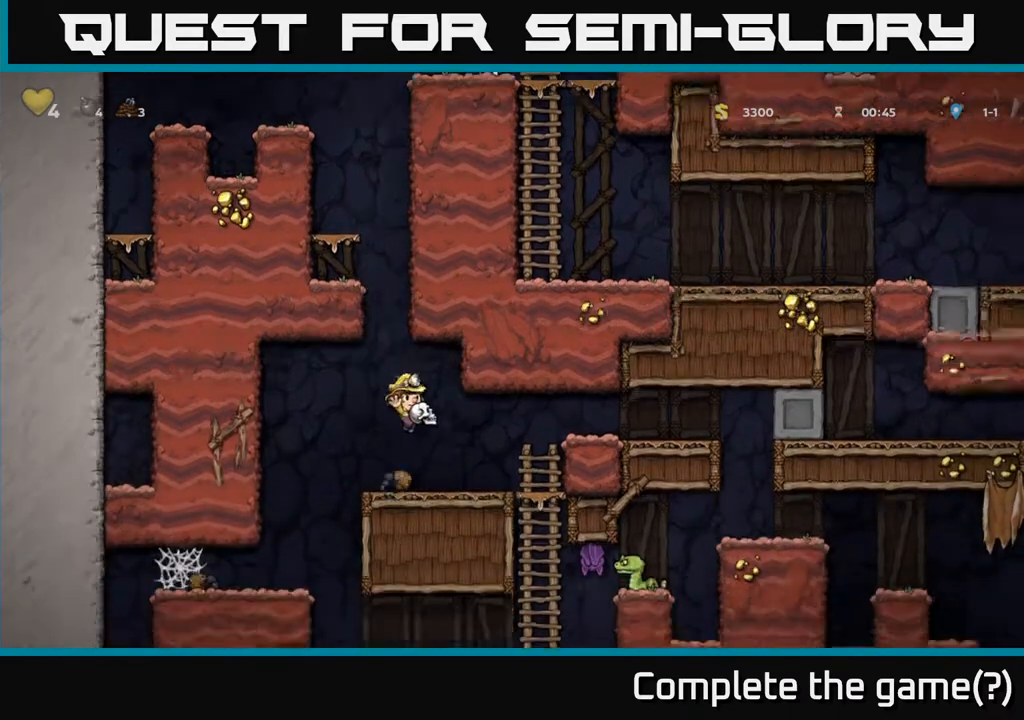
Gameplay with a controller (Xbox layout); each line is a JSON object with the inputs held at the frame after it. "events" lists button and stick changes between this image and that frame as [ms after this image, input, new state], when the widget could be followed in between. Not read: L3 R3.
{"buttons": ["DPAD_LEFT"], "left_stick": "center", "right_stick": "center", "events": [[33, "DPAD_RIGHT", "up"], [167, "A", "down"], [200, "DPAD_RIGHT", "down"], [250, "X", "down"], [283, "A", "up"], [300, "DPAD_RIGHT", "up"], [317, "X", "up"], [467, "DPAD_LEFT", "down"]]}
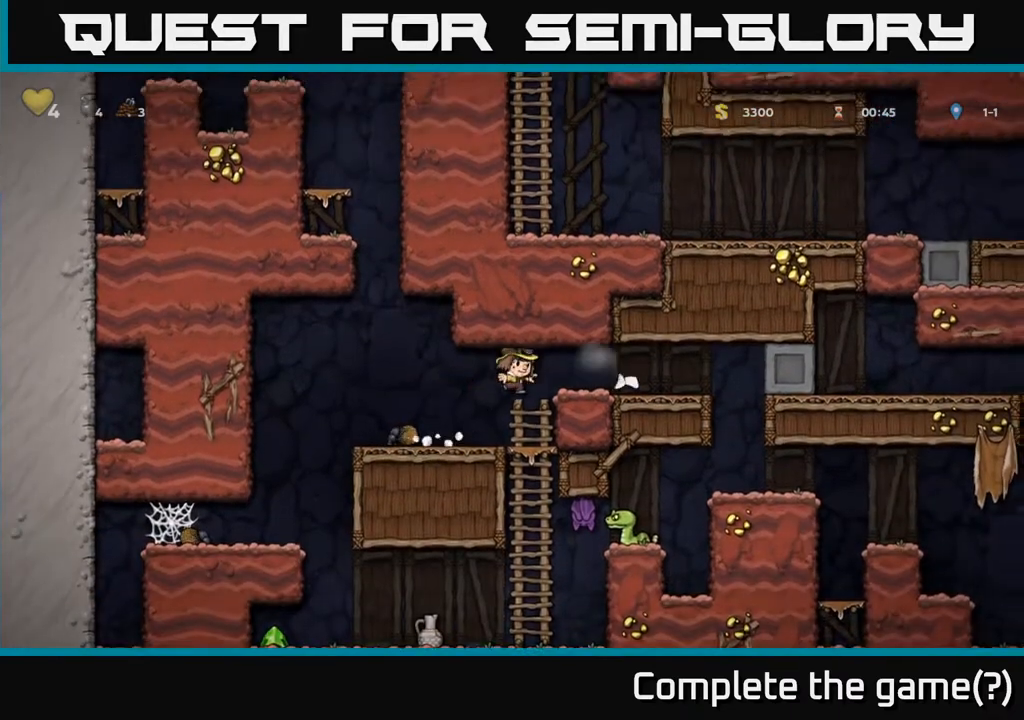
{"buttons": ["DPAD_LEFT"], "left_stick": "center", "right_stick": "center", "events": [[50, "DPAD_LEFT", "up"], [383, "DPAD_LEFT", "down"]]}
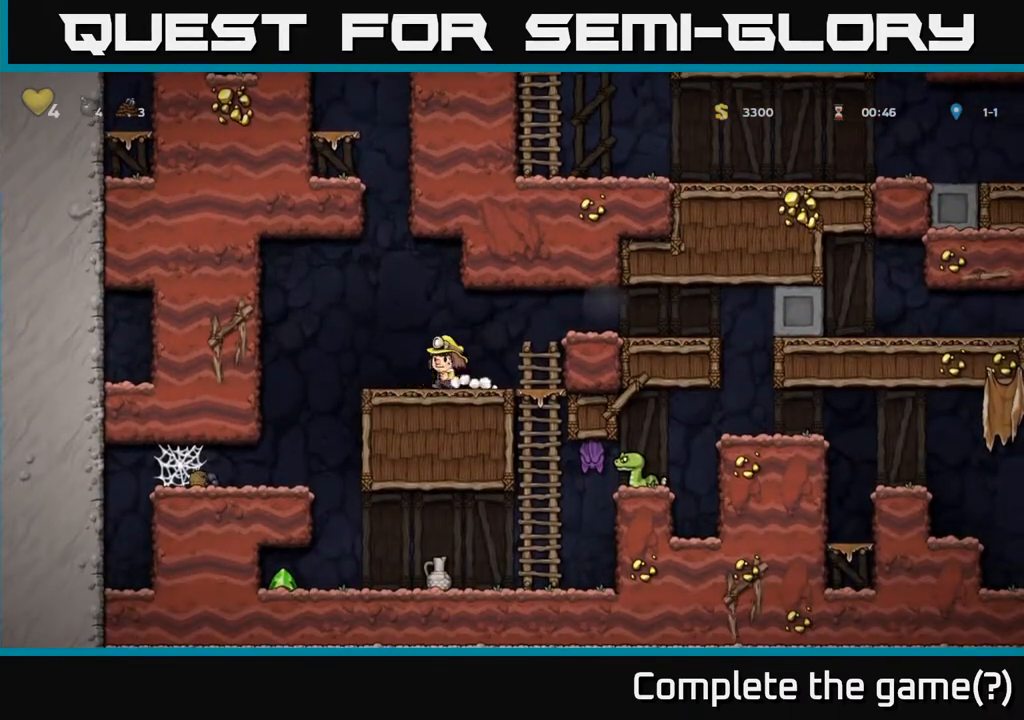
{"buttons": [], "left_stick": "center", "right_stick": "center", "events": [[200, "DPAD_LEFT", "up"]]}
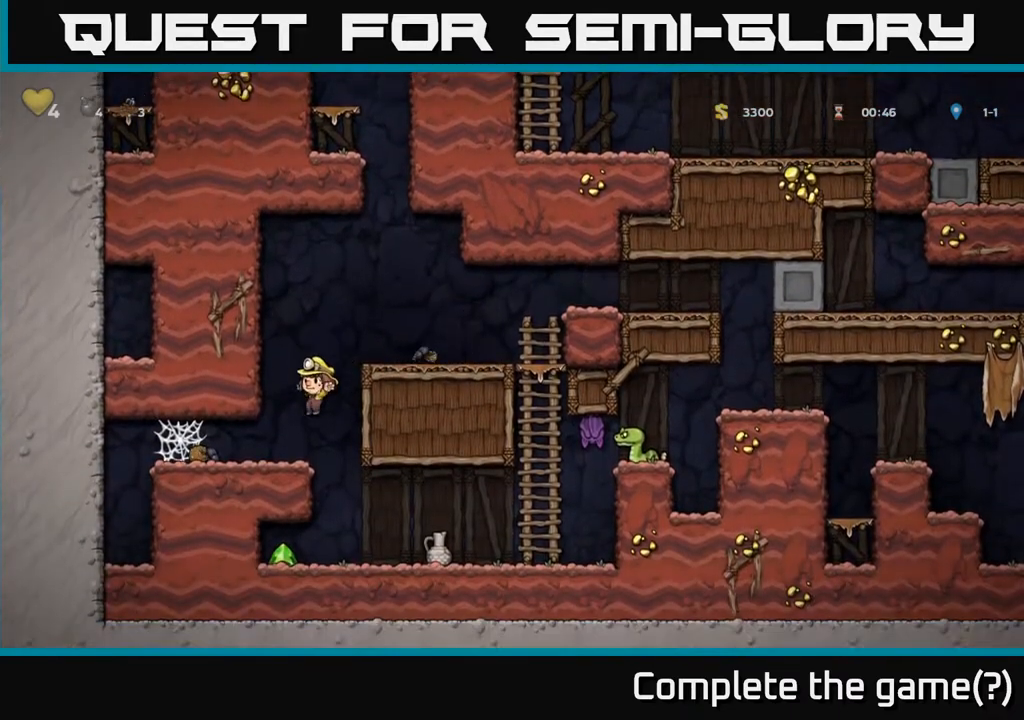
{"buttons": ["DPAD_LEFT"], "left_stick": "center", "right_stick": "center", "events": [[50, "DPAD_RIGHT", "down"], [217, "DPAD_RIGHT", "up"], [300, "DPAD_LEFT", "down"]]}
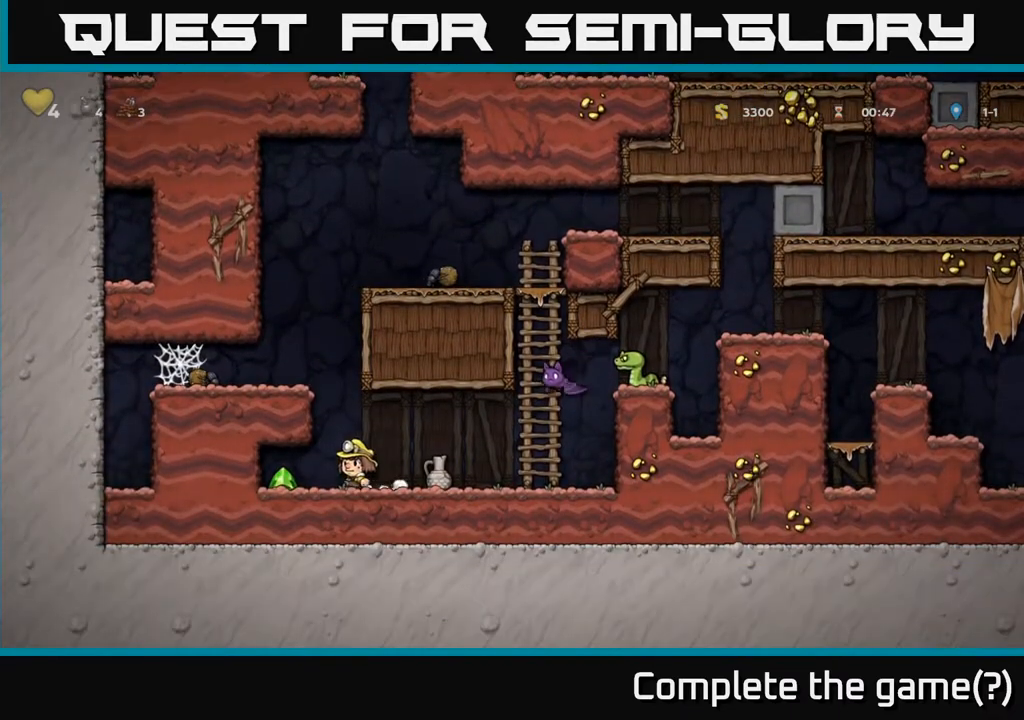
{"buttons": ["X", "DPAD_DOWN"], "left_stick": "center", "right_stick": "center", "events": [[50, "DPAD_LEFT", "up"], [117, "DPAD_RIGHT", "down"], [417, "DPAD_DOWN", "down"], [450, "DPAD_RIGHT", "up"], [500, "X", "down"]]}
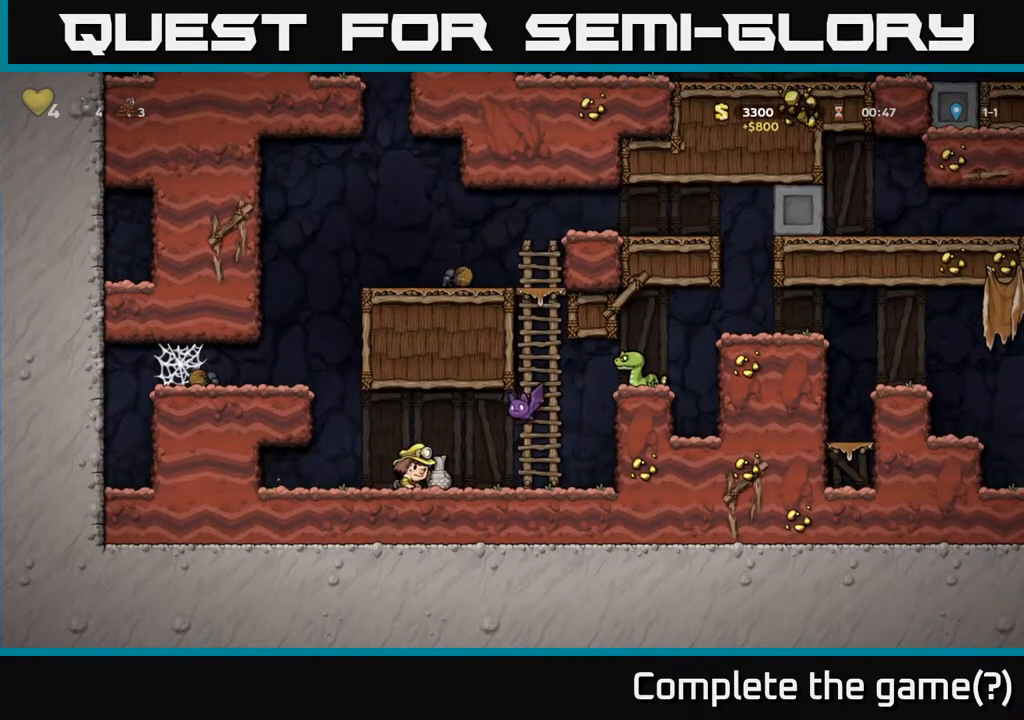
{"buttons": [], "left_stick": "center", "right_stick": "center", "events": [[50, "DPAD_DOWN", "up"], [100, "X", "up"], [150, "DPAD_UP", "down"], [250, "X", "down"], [317, "X", "up"], [333, "DPAD_UP", "up"]]}
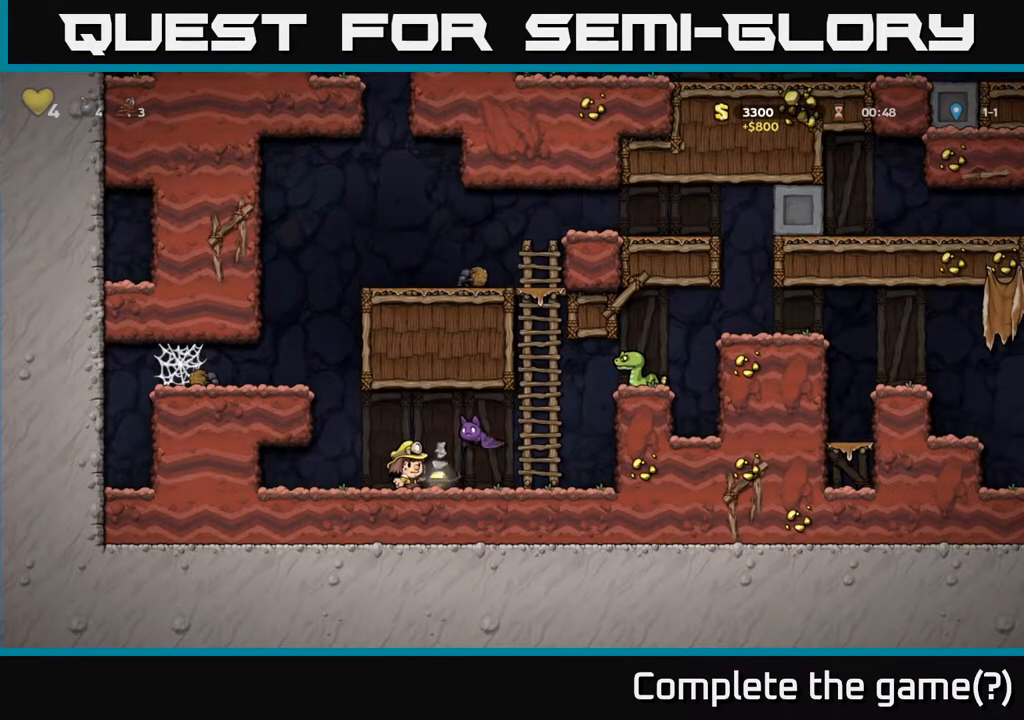
{"buttons": ["X", "DPAD_RIGHT"], "left_stick": "center", "right_stick": "center", "events": [[33, "DPAD_LEFT", "down"], [267, "DPAD_LEFT", "up"], [400, "DPAD_RIGHT", "down"], [467, "X", "down"]]}
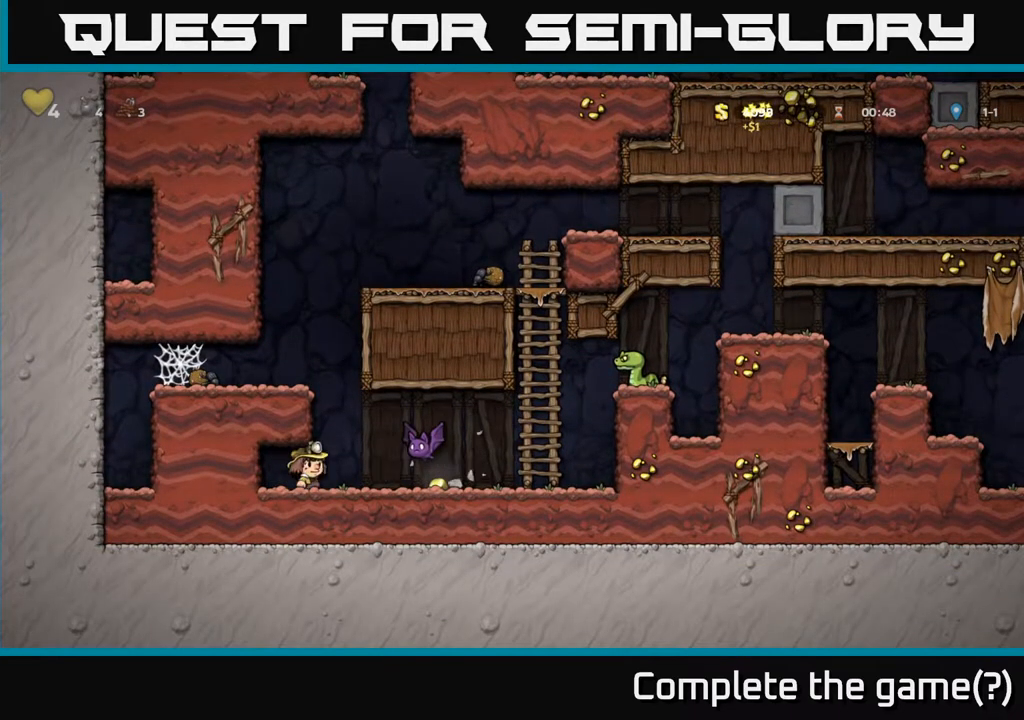
{"buttons": ["DPAD_RIGHT"], "left_stick": "center", "right_stick": "center", "events": [[50, "DPAD_RIGHT", "up"], [67, "X", "up"], [200, "DPAD_LEFT", "down"], [433, "DPAD_LEFT", "up"], [500, "DPAD_RIGHT", "down"]]}
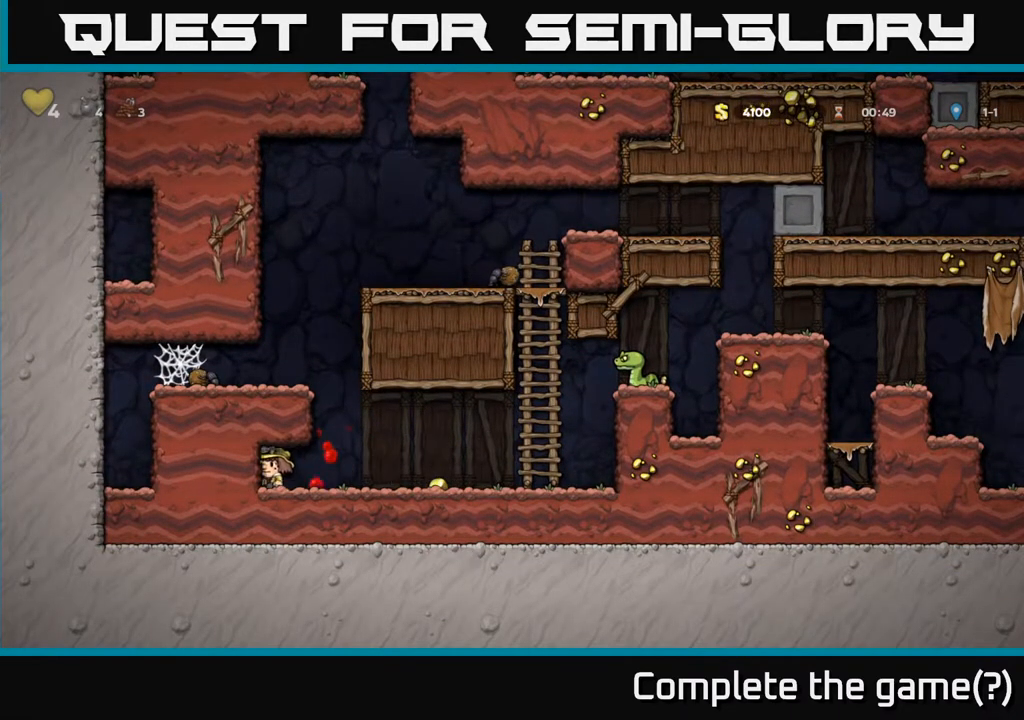
{"buttons": ["A", "DPAD_RIGHT"], "left_stick": "center", "right_stick": "center", "events": [[483, "A", "down"]]}
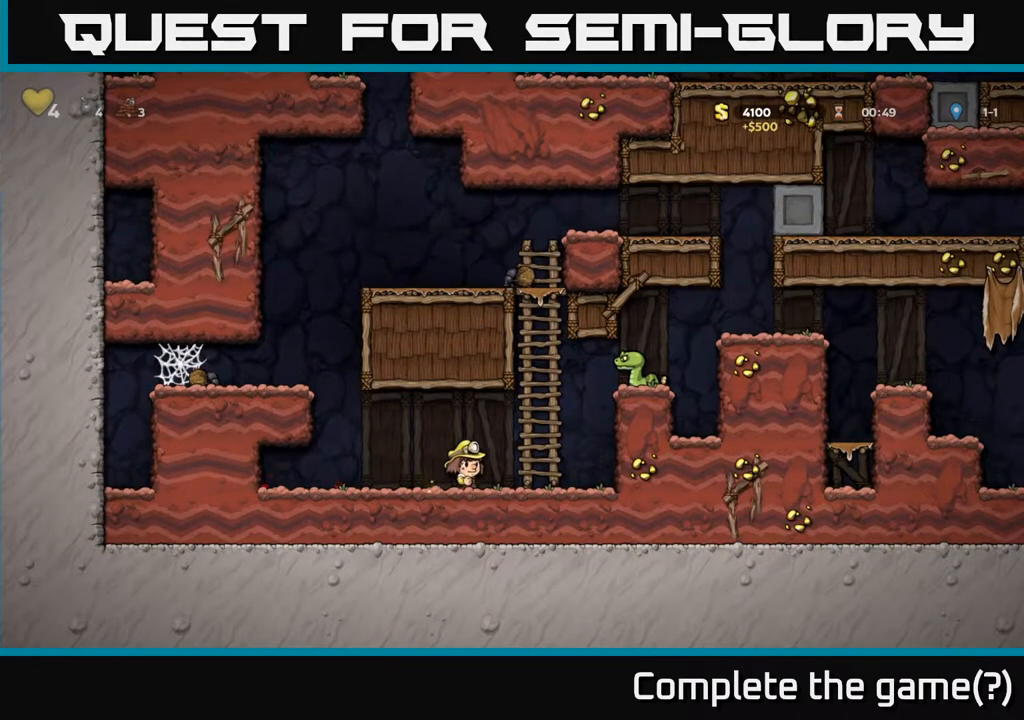
{"buttons": [], "left_stick": "center", "right_stick": "center", "events": [[83, "DPAD_RIGHT", "up"], [83, "DPAD_UP", "down"], [117, "A", "up"], [217, "DPAD_UP", "up"], [367, "A", "down"], [400, "DPAD_RIGHT", "down"], [417, "X", "down"], [433, "A", "up"], [467, "X", "up"], [483, "DPAD_RIGHT", "up"]]}
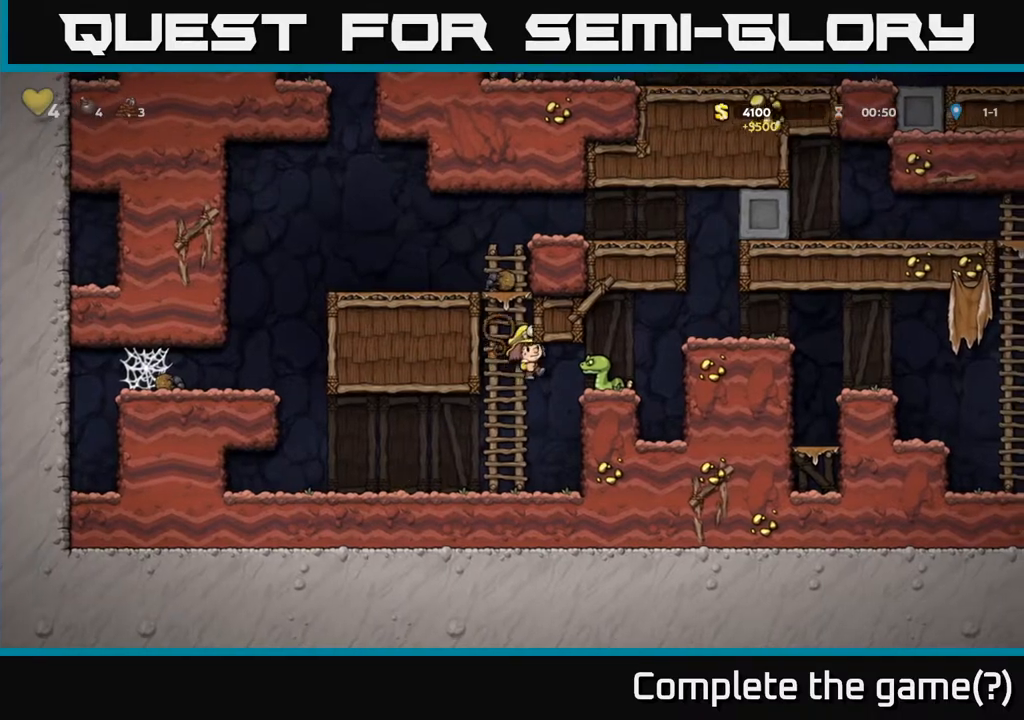
{"buttons": ["A"], "left_stick": "center", "right_stick": "center", "events": [[183, "DPAD_RIGHT", "down"], [200, "DPAD_RIGHT", "up"], [483, "A", "down"]]}
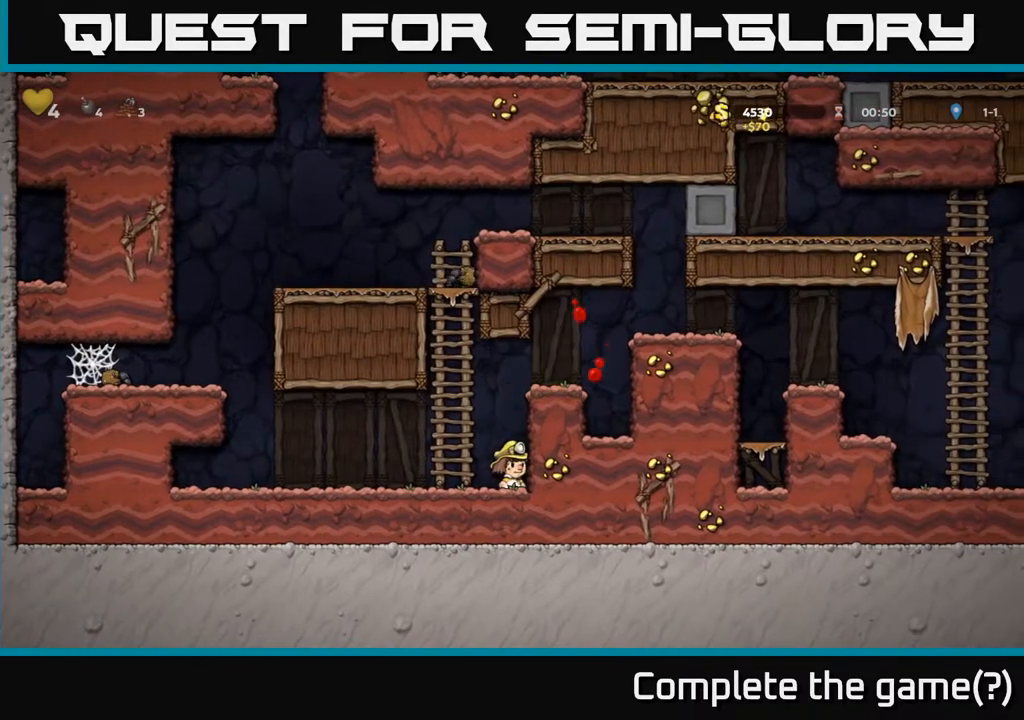
{"buttons": ["DPAD_RIGHT"], "left_stick": "center", "right_stick": "center", "events": [[33, "DPAD_RIGHT", "down"], [133, "A", "up"], [317, "A", "down"], [450, "A", "up"]]}
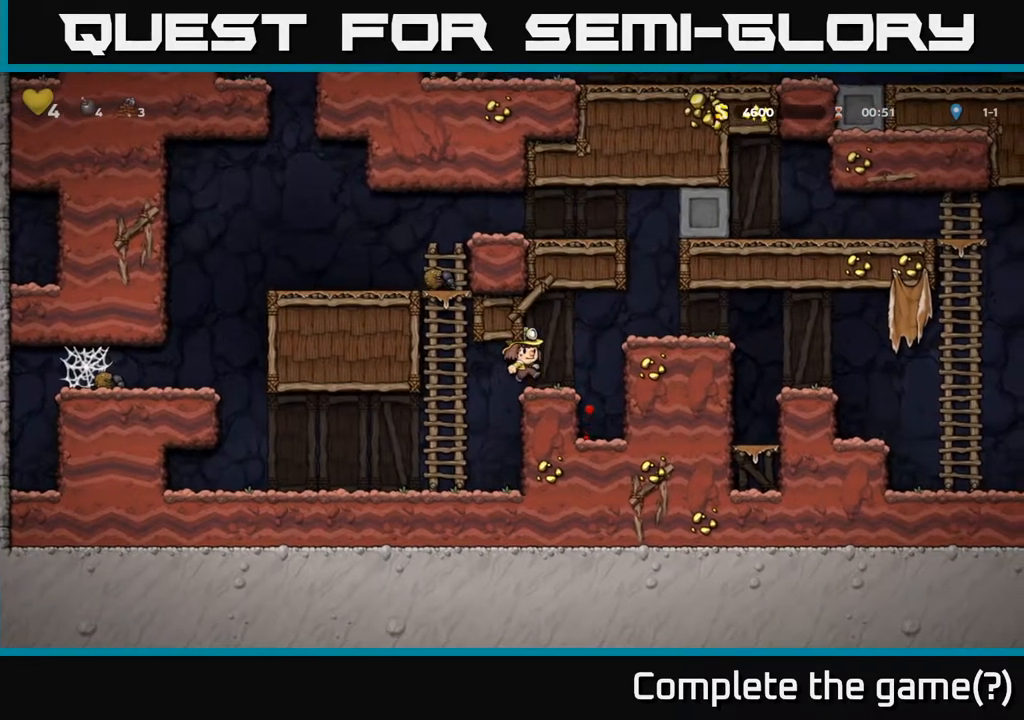
{"buttons": [], "left_stick": "center", "right_stick": "center", "events": [[33, "DPAD_RIGHT", "up"], [200, "DPAD_RIGHT", "down"], [250, "A", "down"], [483, "A", "up"], [500, "DPAD_RIGHT", "up"]]}
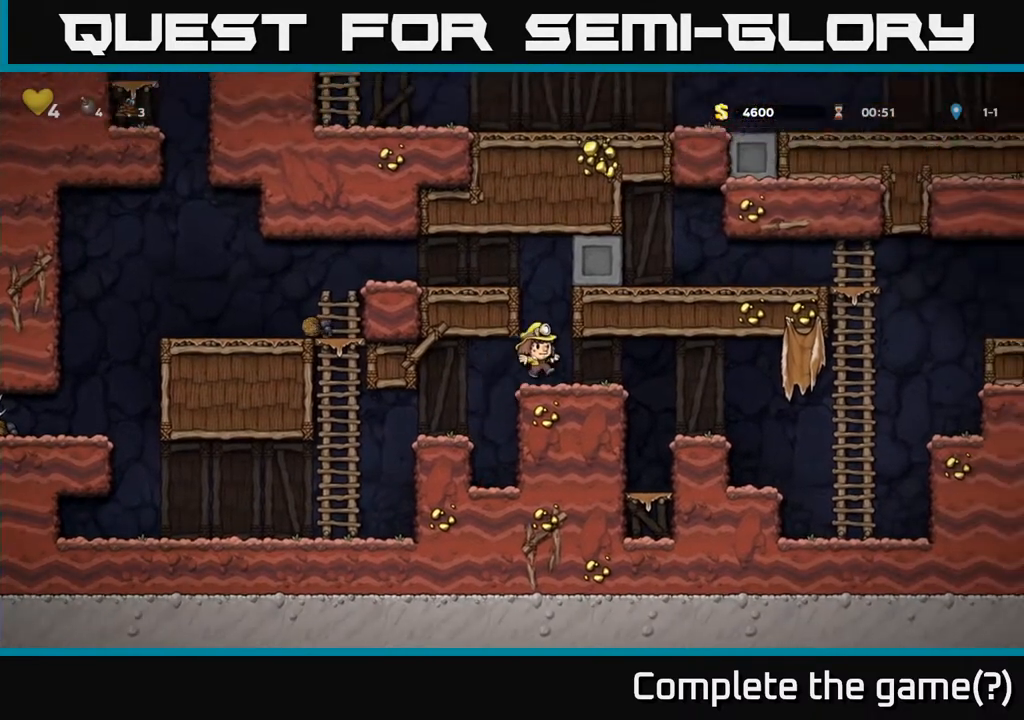
{"buttons": ["DPAD_RIGHT"], "left_stick": "center", "right_stick": "center", "events": [[300, "DPAD_RIGHT", "down"]]}
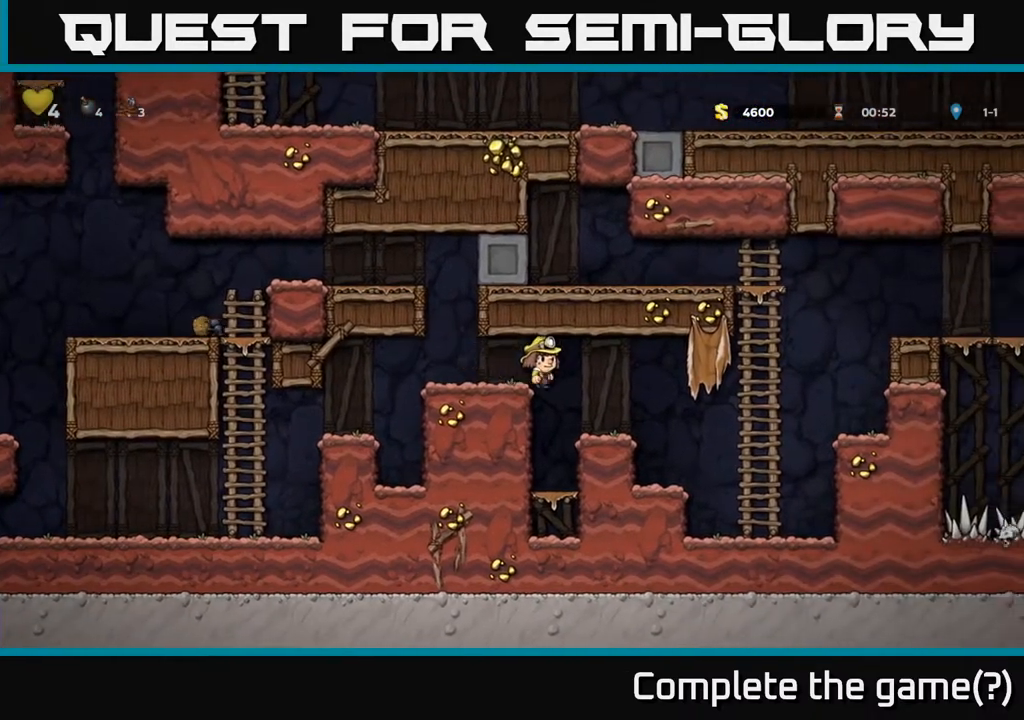
{"buttons": ["DPAD_UP"], "left_stick": "center", "right_stick": "center", "events": [[383, "DPAD_UP", "down"], [433, "DPAD_RIGHT", "up"]]}
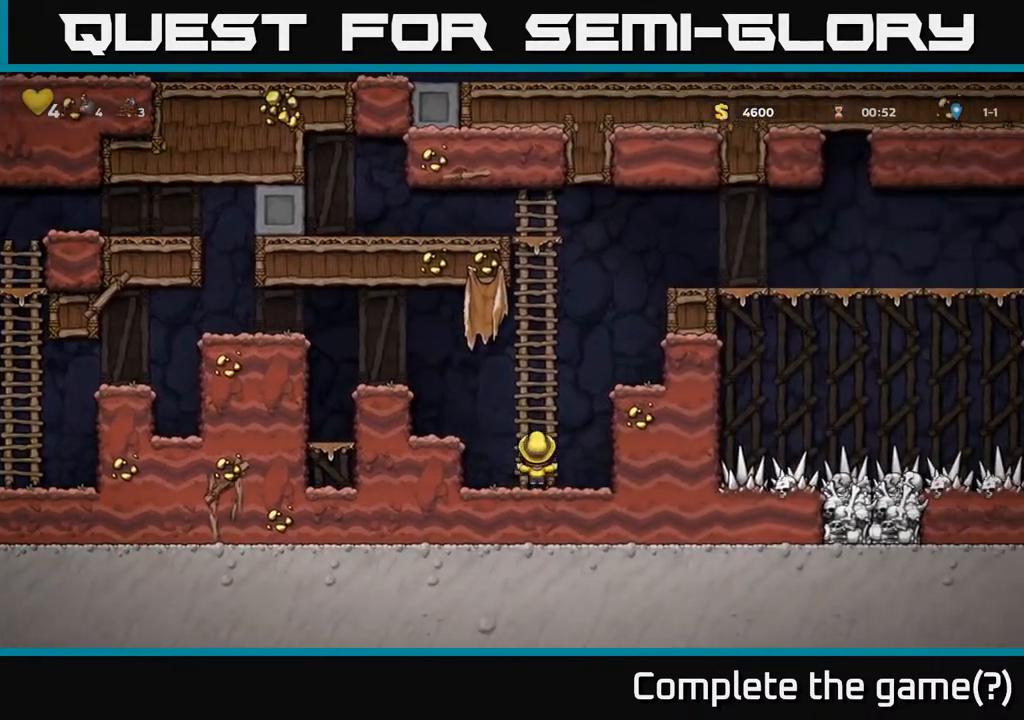
{"buttons": ["A", "DPAD_RIGHT"], "left_stick": "center", "right_stick": "center", "events": [[250, "DPAD_RIGHT", "down"], [267, "A", "down"], [317, "DPAD_UP", "up"]]}
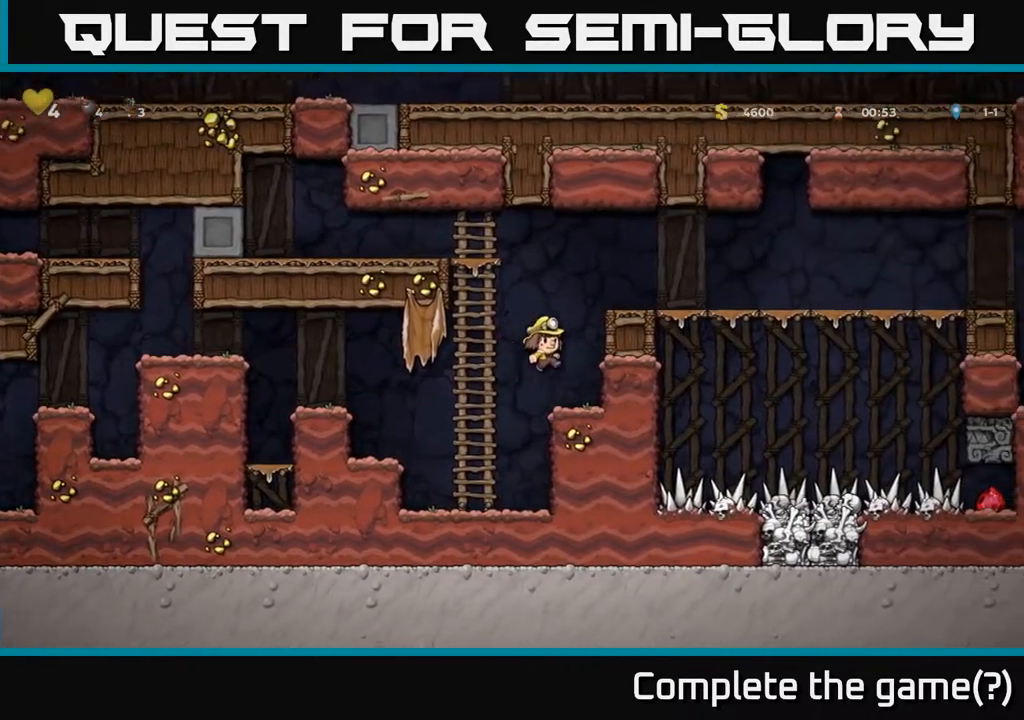
{"buttons": ["A", "DPAD_RIGHT"], "left_stick": "center", "right_stick": "center", "events": [[67, "A", "up"], [350, "A", "down"]]}
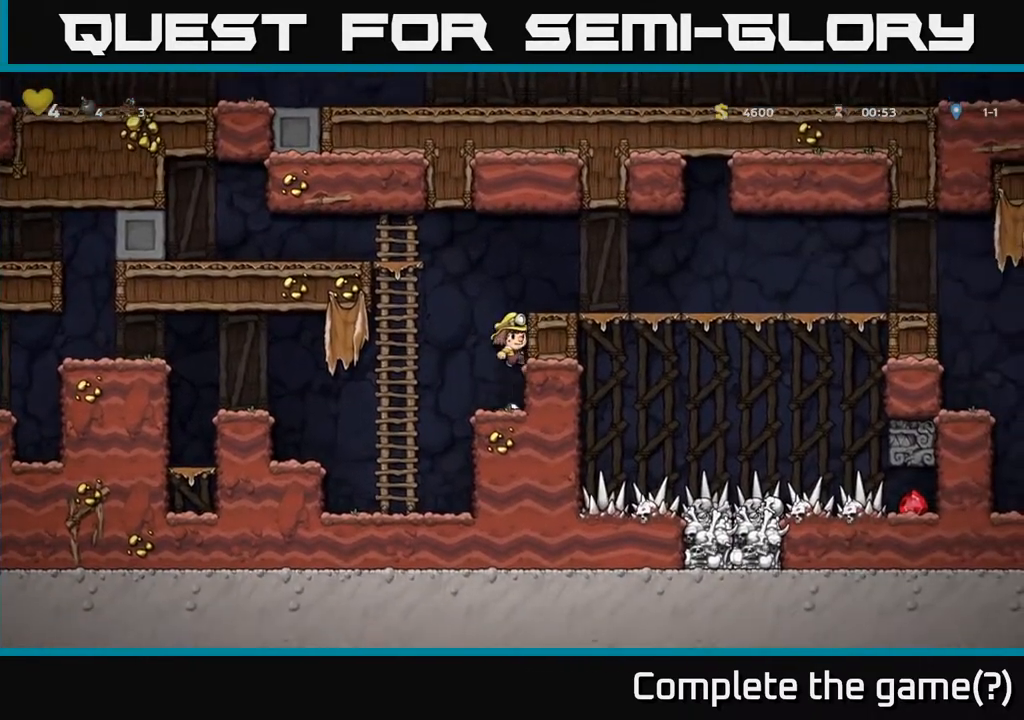
{"buttons": ["DPAD_RIGHT"], "left_stick": "center", "right_stick": "center", "events": [[33, "A", "up"], [217, "A", "down"], [383, "A", "up"]]}
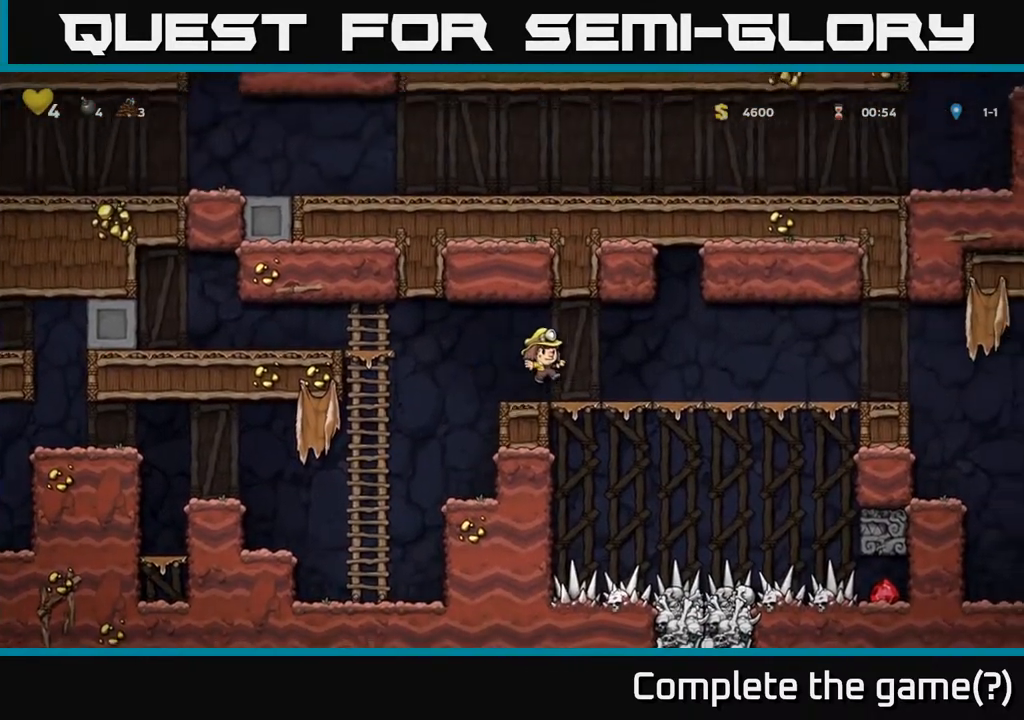
{"buttons": ["DPAD_RIGHT"], "left_stick": "center", "right_stick": "center", "events": []}
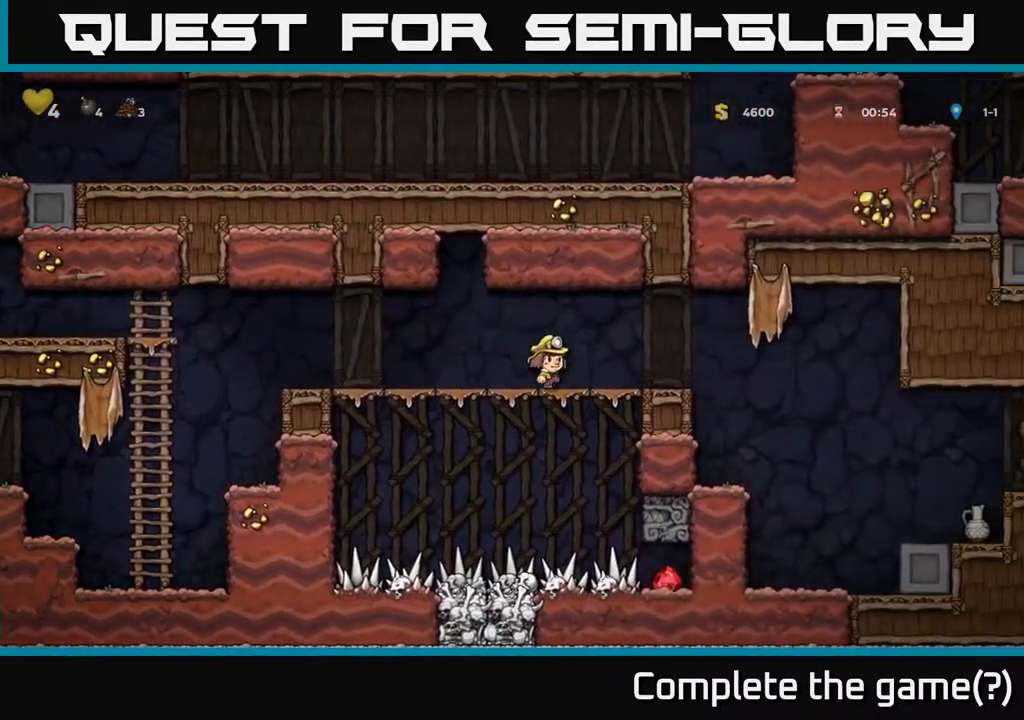
{"buttons": ["DPAD_RIGHT"], "left_stick": "center", "right_stick": "center", "events": []}
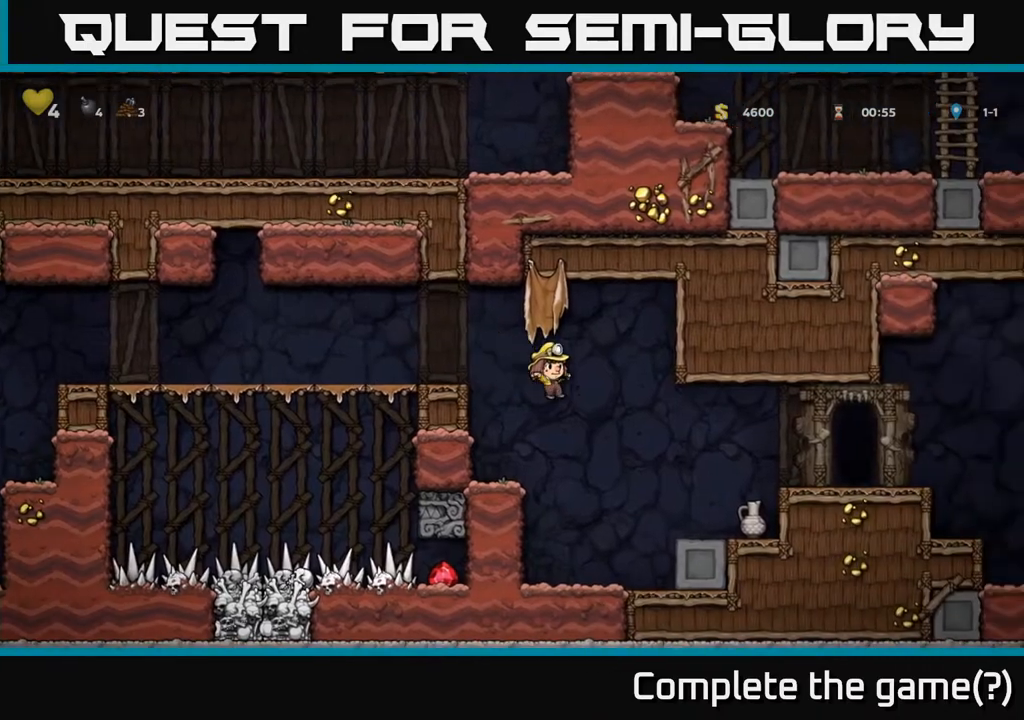
{"buttons": ["X", "DPAD_DOWN"], "left_stick": "center", "right_stick": "center", "events": [[383, "DPAD_DOWN", "down"], [400, "DPAD_RIGHT", "up"], [450, "X", "down"]]}
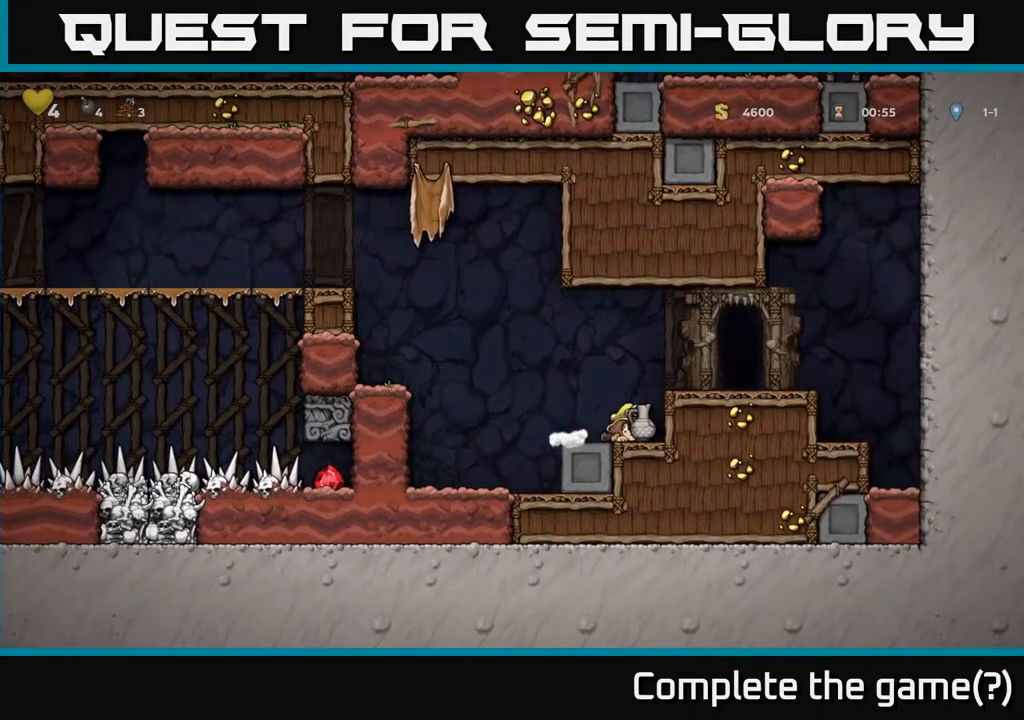
{"buttons": [], "left_stick": "center", "right_stick": "center", "events": [[33, "DPAD_DOWN", "up"], [67, "X", "up"], [133, "A", "down"], [283, "A", "up"], [317, "X", "down"], [367, "X", "up"]]}
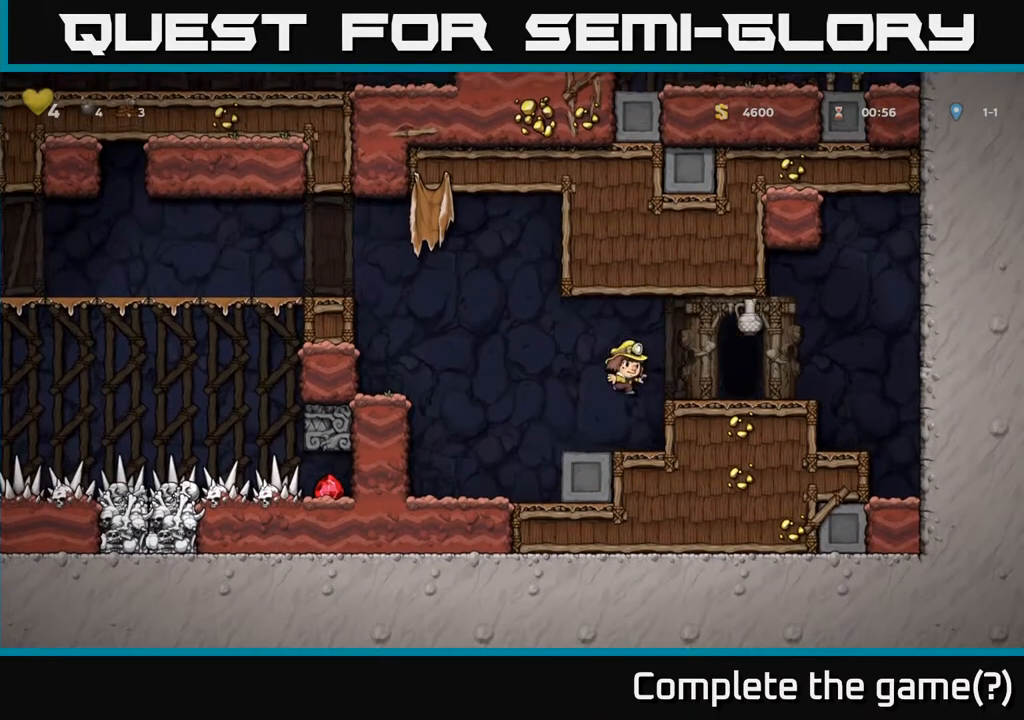
{"buttons": ["DPAD_RIGHT"], "left_stick": "center", "right_stick": "center", "events": [[200, "A", "down"], [250, "DPAD_RIGHT", "down"], [333, "A", "up"]]}
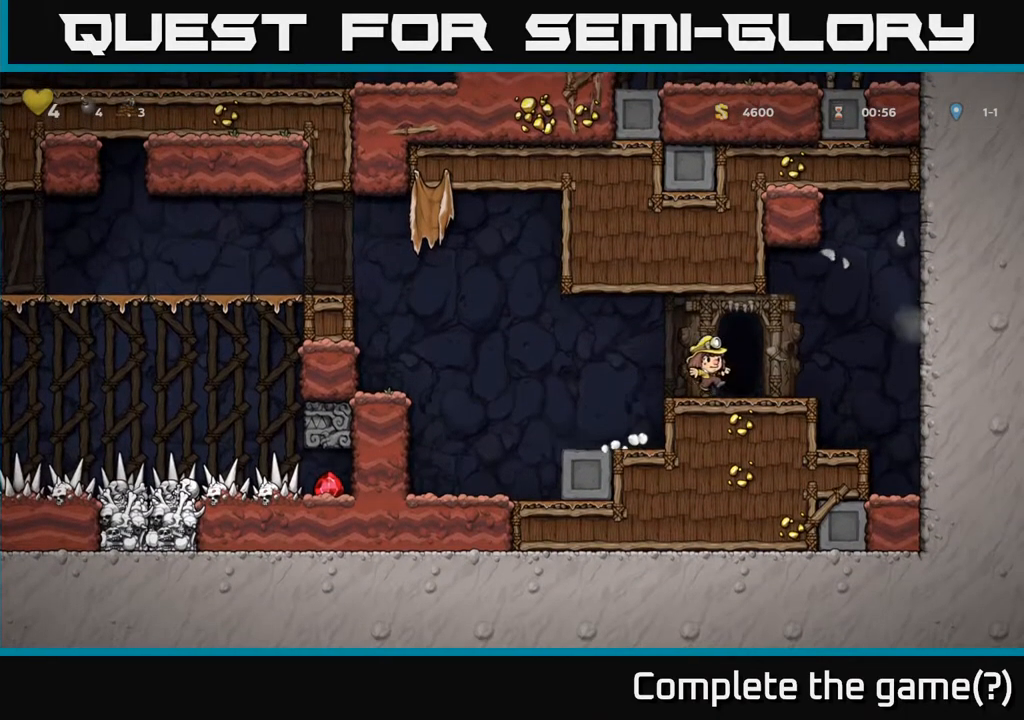
{"buttons": ["DPAD_LEFT"], "left_stick": "center", "right_stick": "center", "events": [[67, "A", "down"], [183, "A", "up"], [250, "DPAD_RIGHT", "up"], [267, "DPAD_LEFT", "down"]]}
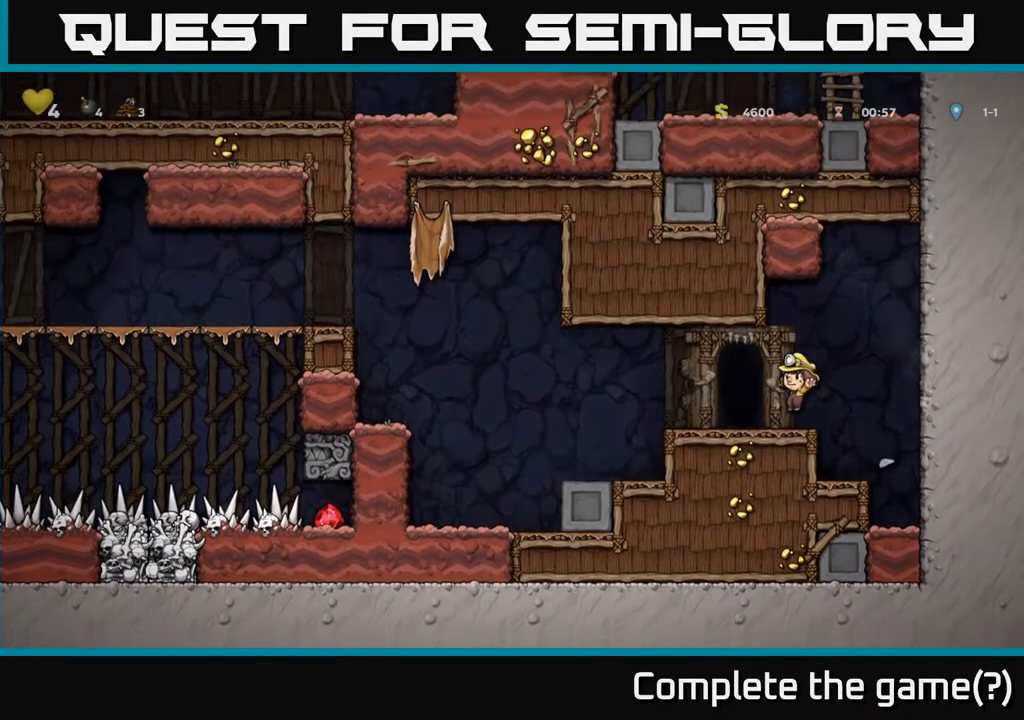
{"buttons": ["L2"], "left_stick": "center", "right_stick": "center", "events": [[83, "DPAD_LEFT", "up"], [133, "L2", "down"], [200, "L2", "up"], [283, "L2", "down"], [367, "L2", "up"], [450, "L2", "down"]]}
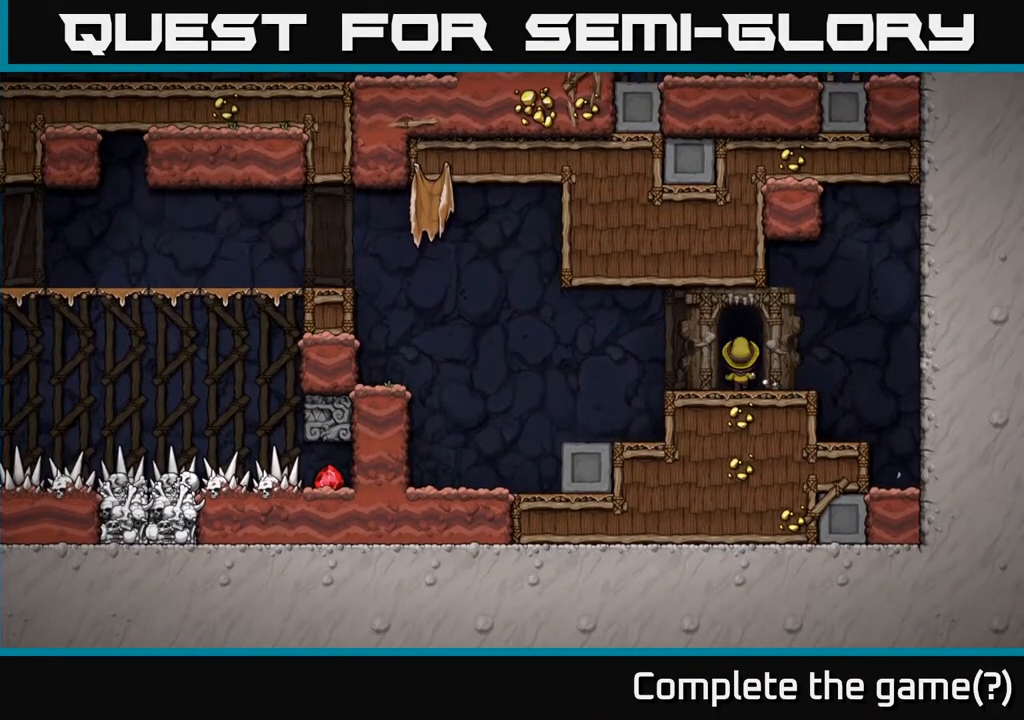
{"buttons": [], "left_stick": "center", "right_stick": "center", "events": [[33, "L2", "up"]]}
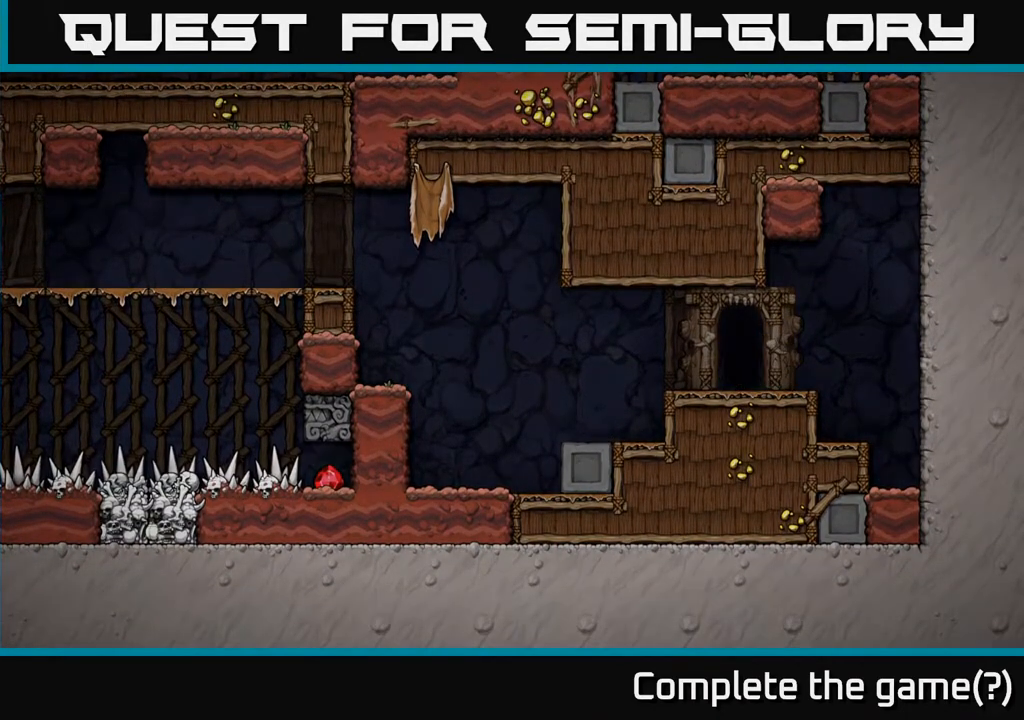
{"buttons": [], "left_stick": "center", "right_stick": "center", "events": []}
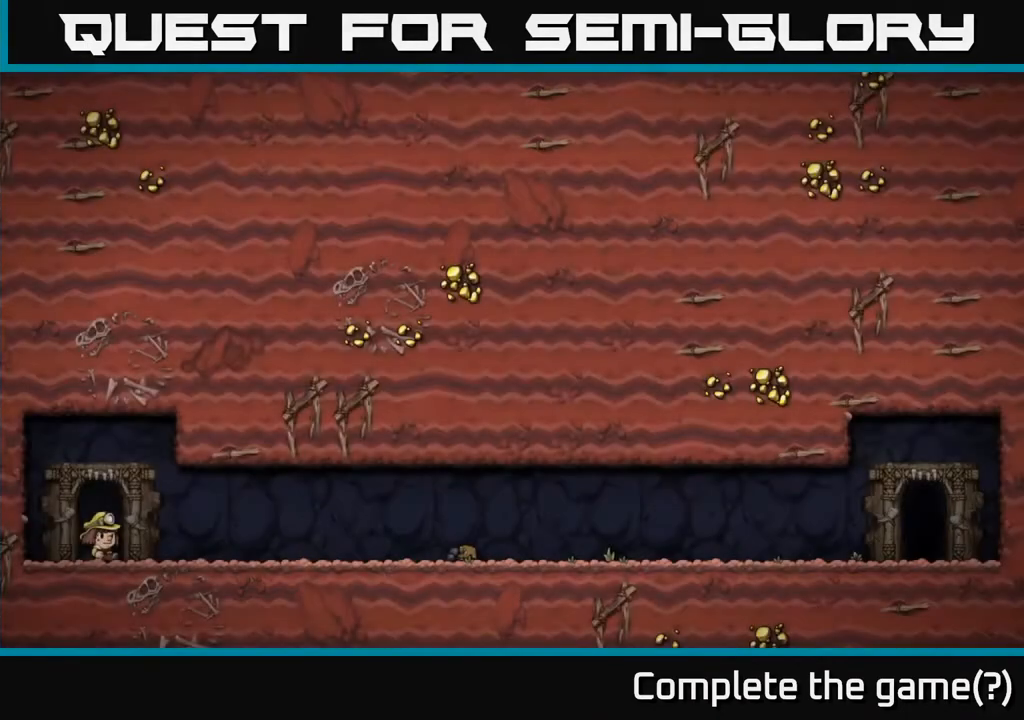
{"buttons": [], "left_stick": "center", "right_stick": "center", "events": []}